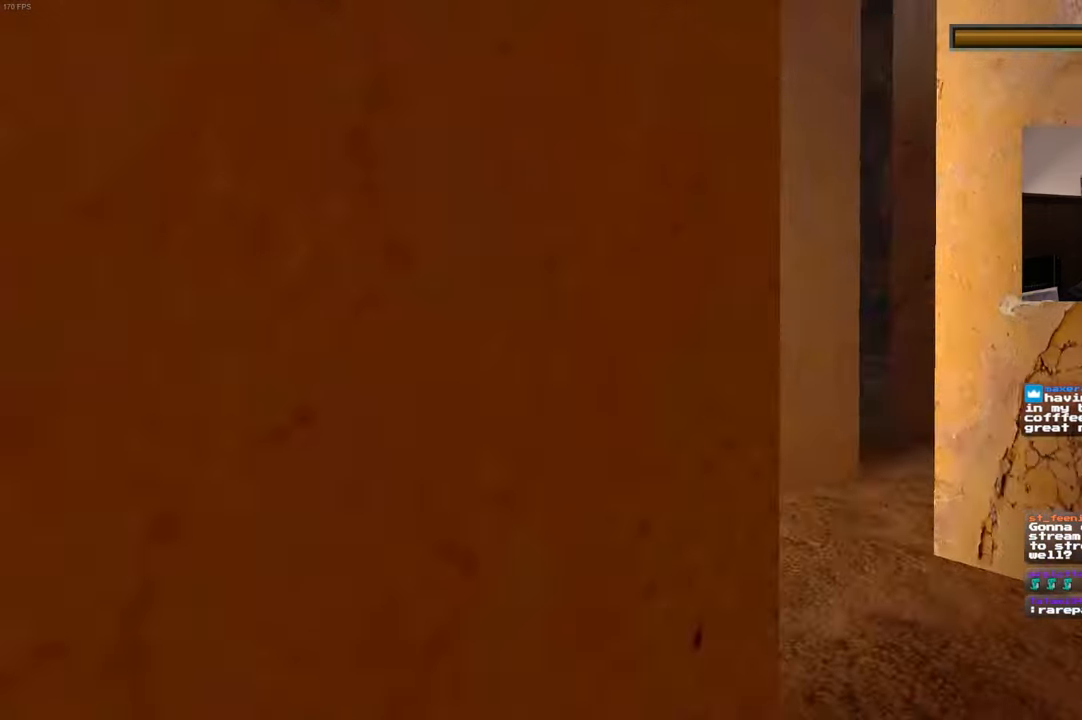
Gameplay with a controller (PlayStation layout); each line is a JSON object with the inputs held at the frame after it (dt_ms = milliseconds from this image to that frame). "events" lists button and stick changes between this image and that frame as [ms after this image, input, new state], when the widget could be followed in between. Not read: DPAD_LEFT L3 R2 R3.
{"dt_ms": 500, "buttons": [], "left_stick": "up-right", "right_stick": "center"}
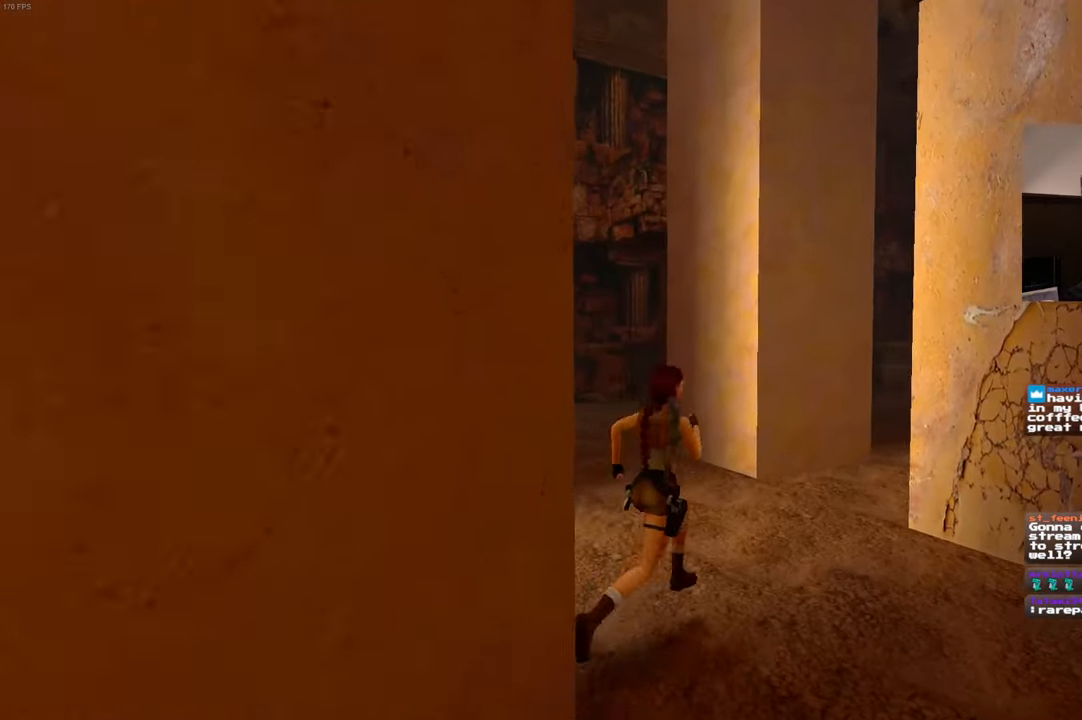
{"dt_ms": 1000, "buttons": [], "left_stick": "up-right", "right_stick": "center"}
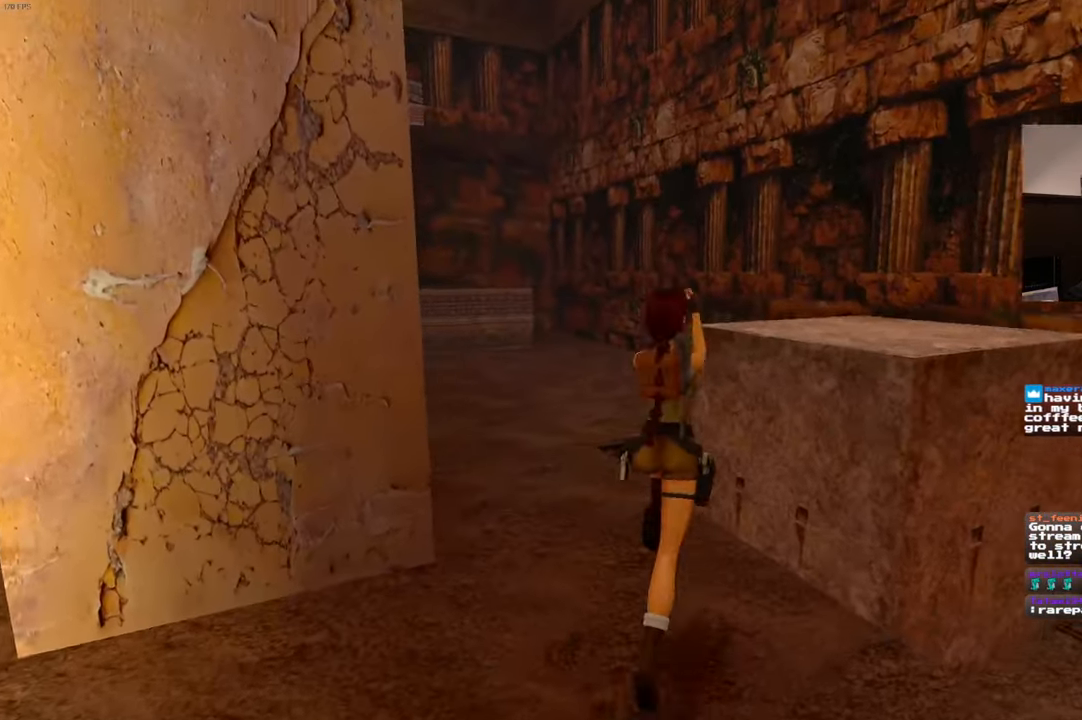
{"dt_ms": 500, "buttons": [], "left_stick": "center", "right_stick": "left", "events": [[350, "left_stick", "center"], [400, "right_stick", "left"]]}
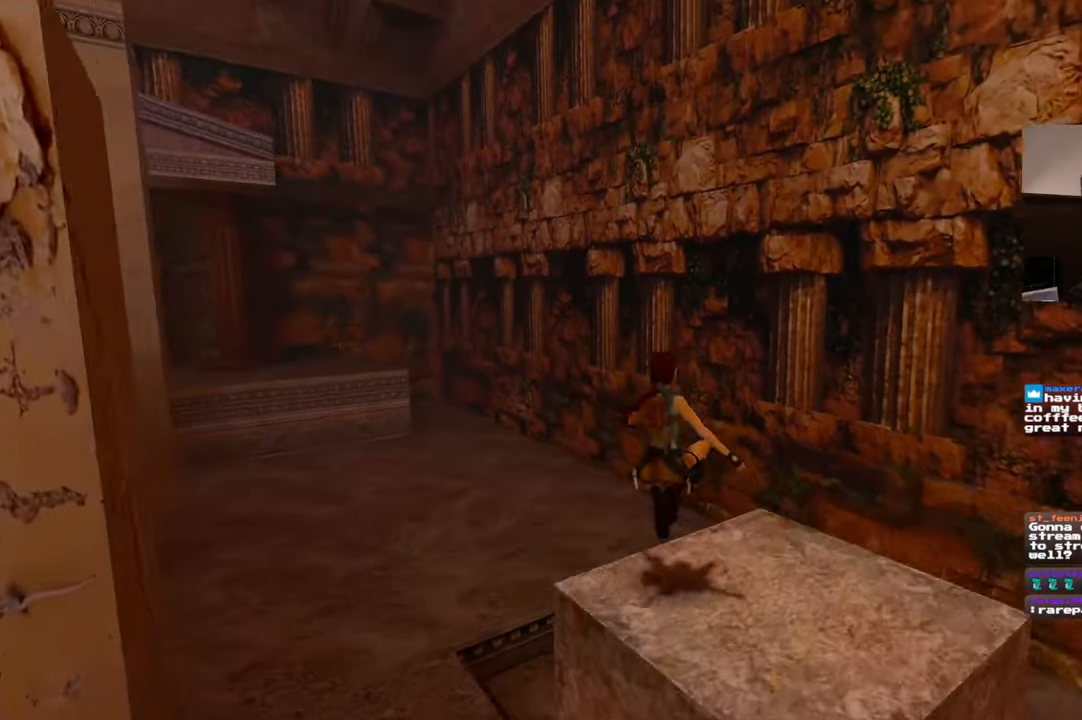
{"dt_ms": 500, "buttons": [], "left_stick": "center", "right_stick": "left", "events": []}
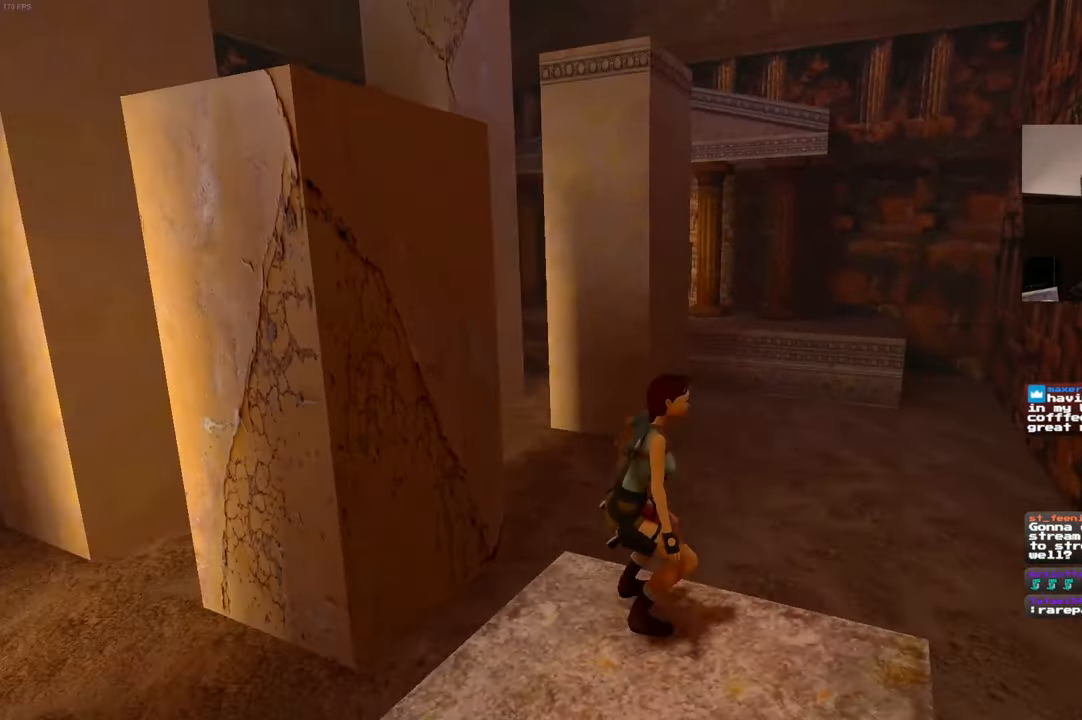
{"dt_ms": 1000, "buttons": ["R1"], "left_stick": "up", "right_stick": "center", "events": [[266, "R1", "down"], [366, "right_stick", "center"], [400, "left_stick", "up-left"], [616, "left_stick", "up"]]}
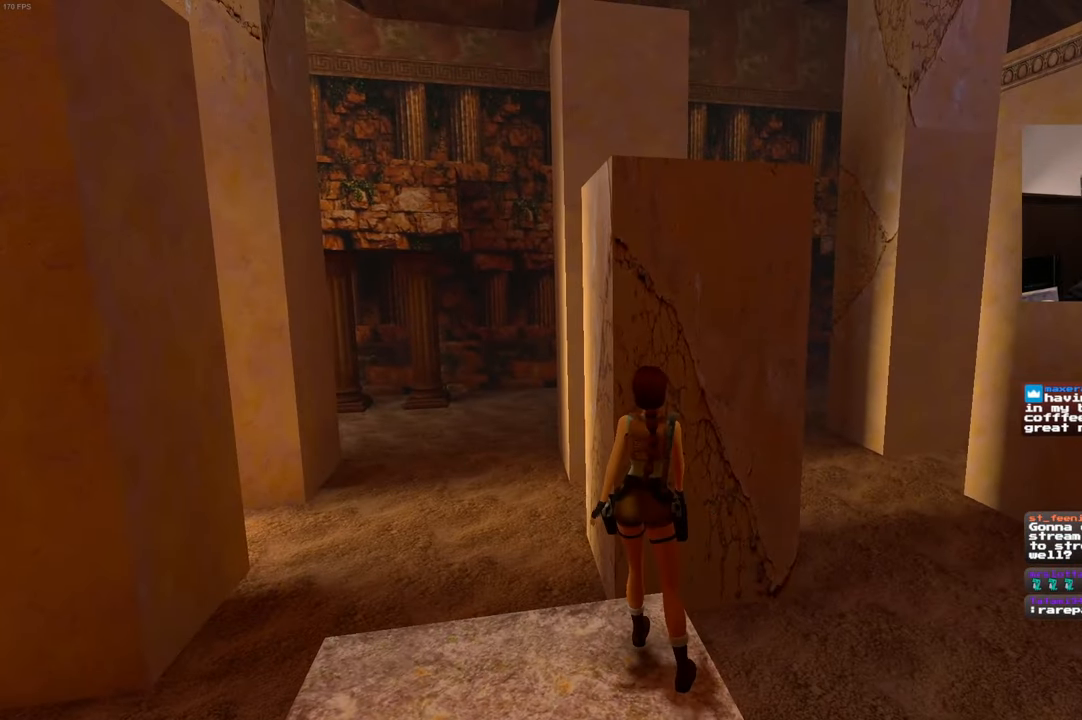
{"dt_ms": 1000, "buttons": [], "left_stick": "center", "right_stick": "center", "events": [[733, "left_stick", "center"], [800, "R1", "up"]]}
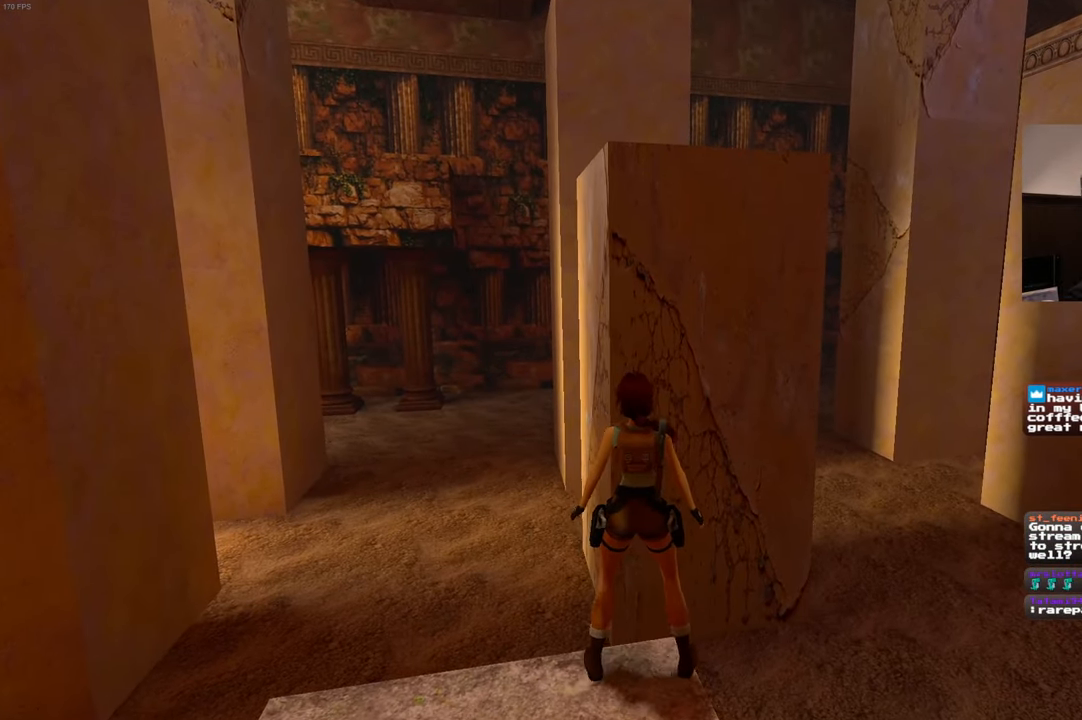
{"dt_ms": 500, "buttons": [], "left_stick": "center", "right_stick": "center", "events": [[50, "SQUARE", "down"], [200, "left_stick", "up"], [316, "SQUARE", "up"], [383, "left_stick", "center"]]}
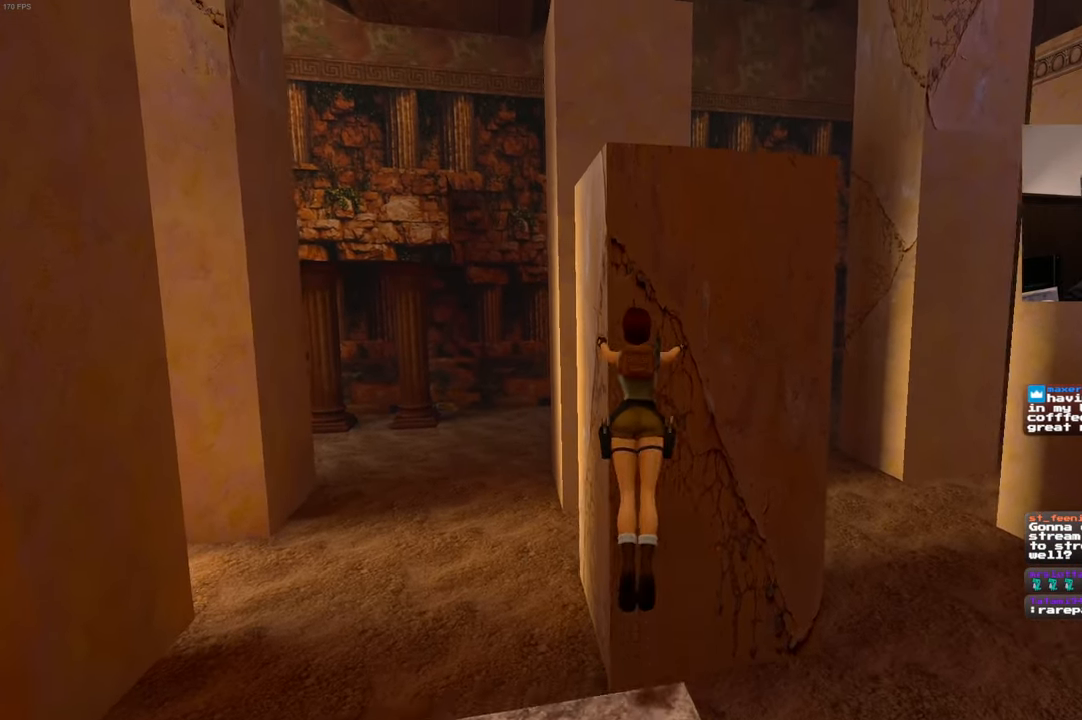
{"dt_ms": 500, "buttons": [], "left_stick": "center", "right_stick": "center", "events": []}
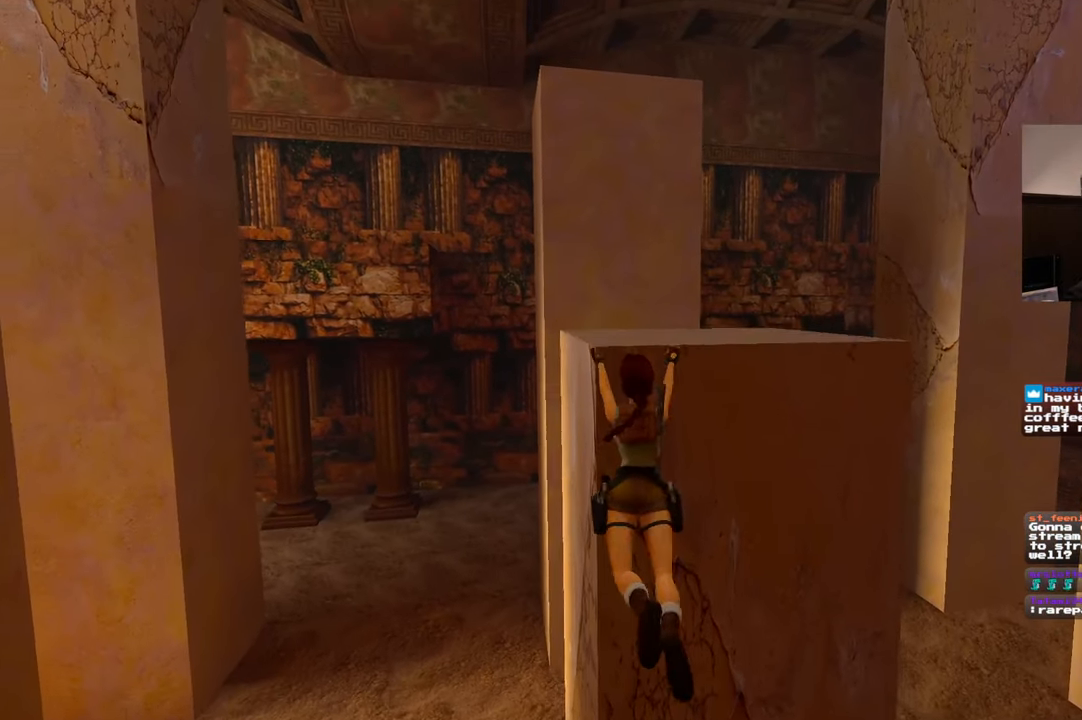
{"dt_ms": 500, "buttons": [], "left_stick": "up", "right_stick": "center", "events": [[500, "left_stick", "up"]]}
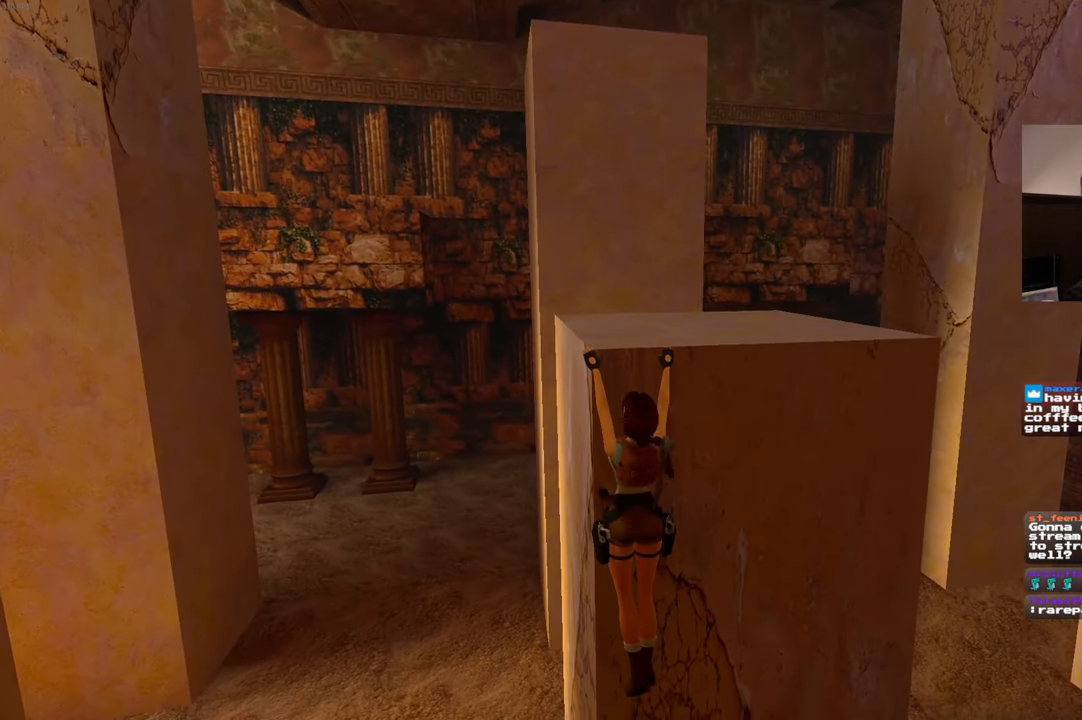
{"dt_ms": 500, "buttons": [], "left_stick": "center", "right_stick": "center", "events": [[400, "left_stick", "center"]]}
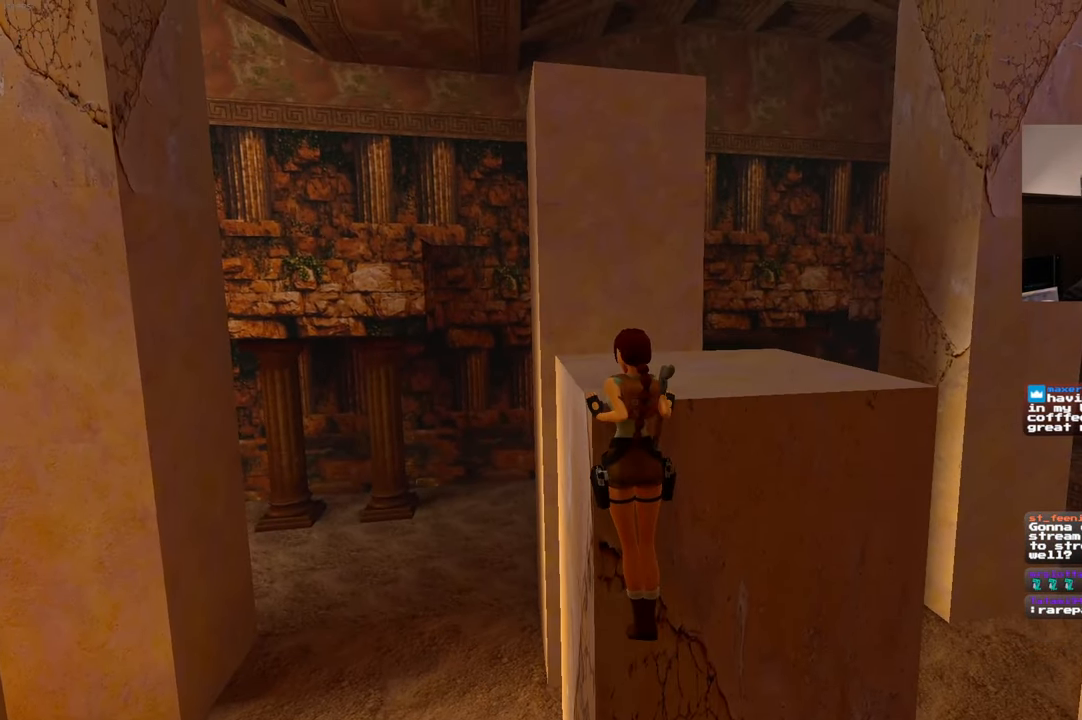
{"dt_ms": 500, "buttons": [], "left_stick": "center", "right_stick": "center", "events": []}
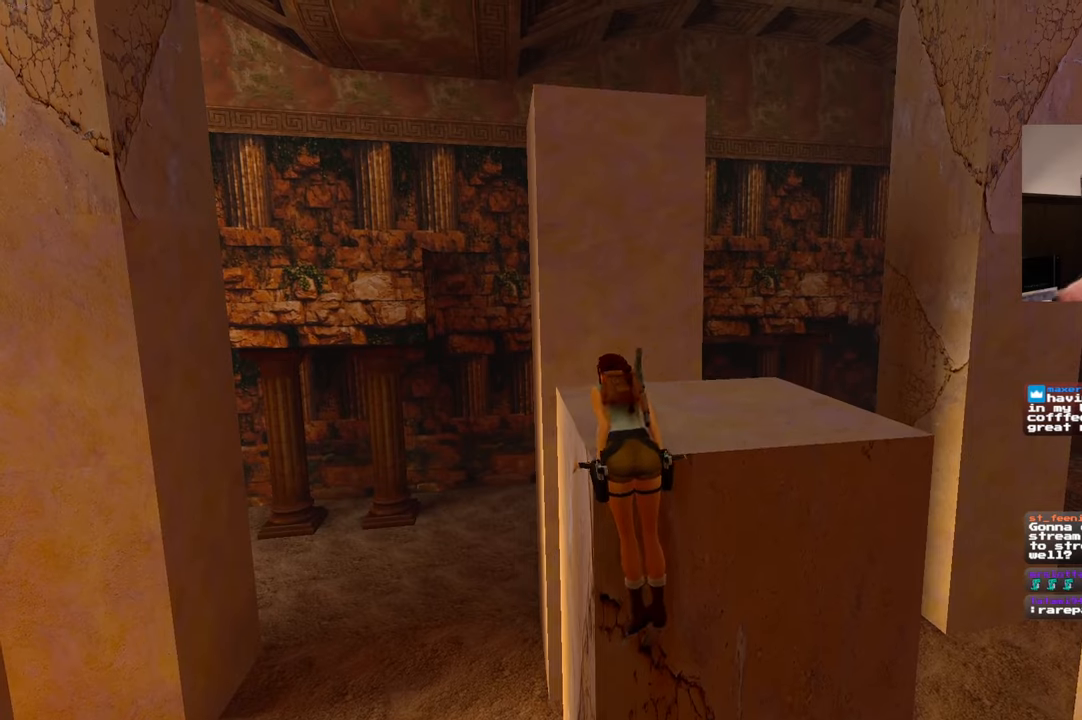
{"dt_ms": 500, "buttons": [], "left_stick": "center", "right_stick": "center", "events": []}
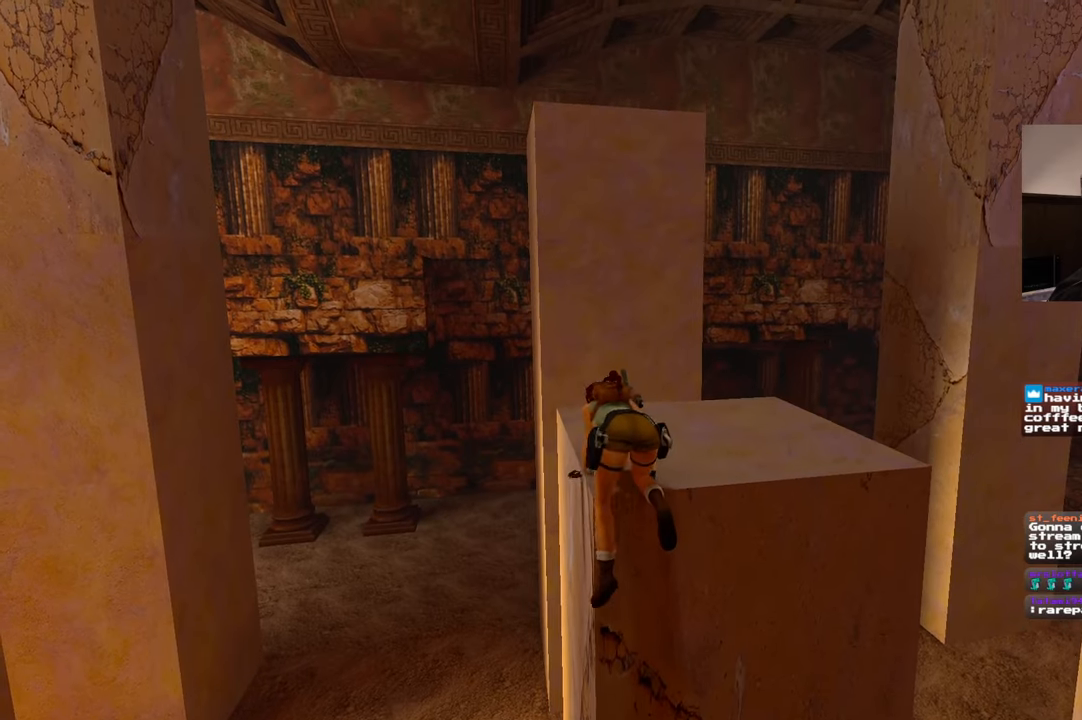
{"dt_ms": 500, "buttons": [], "left_stick": "center", "right_stick": "center", "events": []}
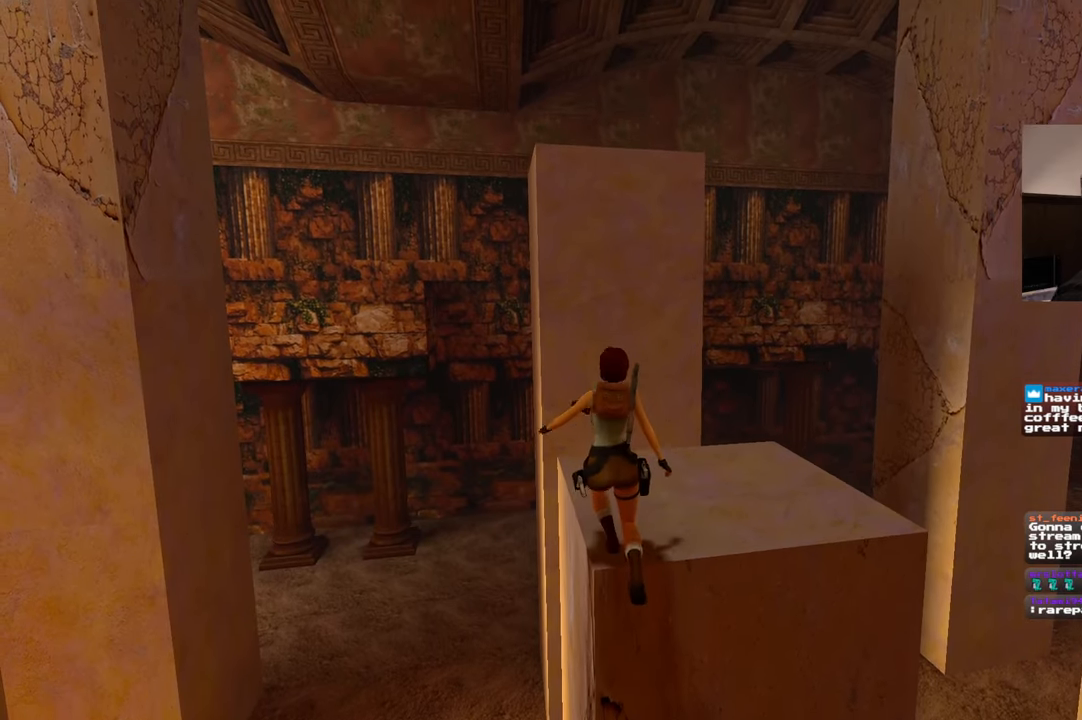
{"dt_ms": 500, "buttons": [], "left_stick": "center", "right_stick": "center", "events": []}
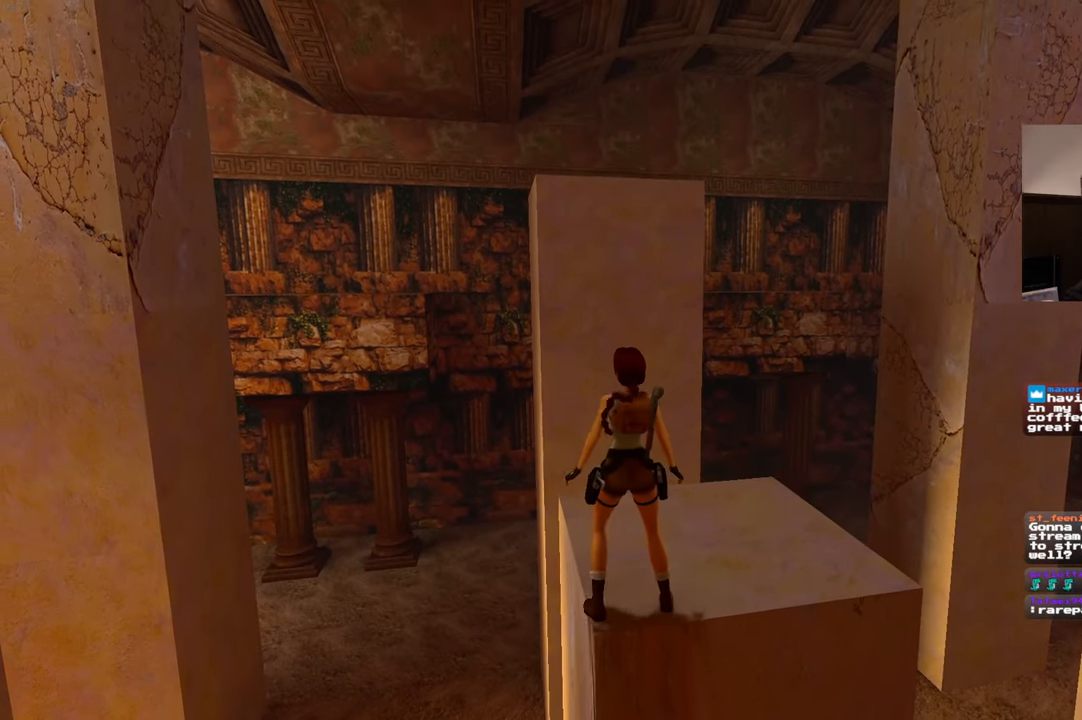
{"dt_ms": 500, "buttons": [], "left_stick": "down-right", "right_stick": "left", "events": [[133, "left_stick", "right"], [133, "right_stick", "left"], [350, "left_stick", "down-right"]]}